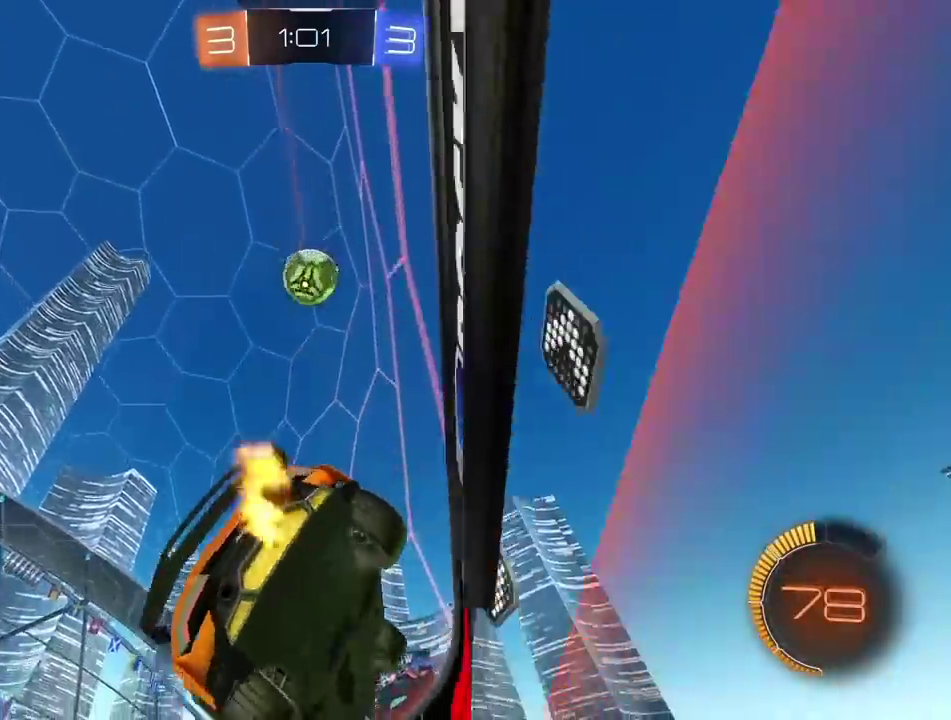
Gameplay with a controller (PlayStation layout); each line is a JSON object with the inputs held at the frame after it. "events" lists button and stick changes between this image and that frame as [ms after this image, input, new state], when the widget could be followed in between. Not read: L1 L2 R1 R2.
{"buttons": [], "left_stick": "center", "right_stick": "center", "events": [[117, "left_stick", "left"], [267, "left_stick", "center"]]}
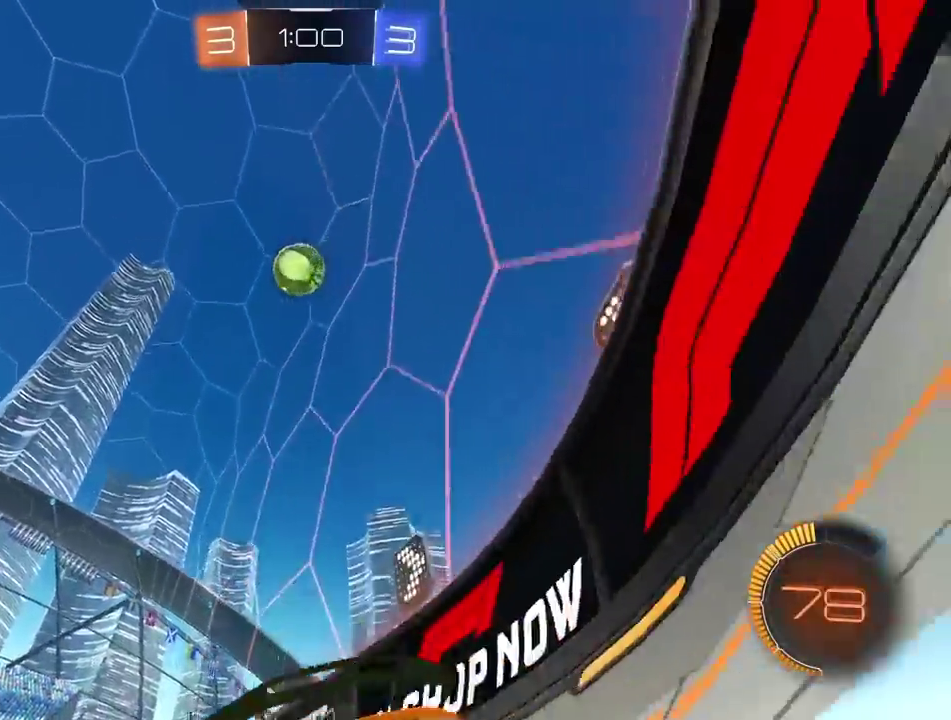
{"buttons": [], "left_stick": "center", "right_stick": "center", "events": [[33, "TRIANGLE", "down"], [83, "left_stick", "left"], [150, "TRIANGLE", "up"], [283, "left_stick", "center"]]}
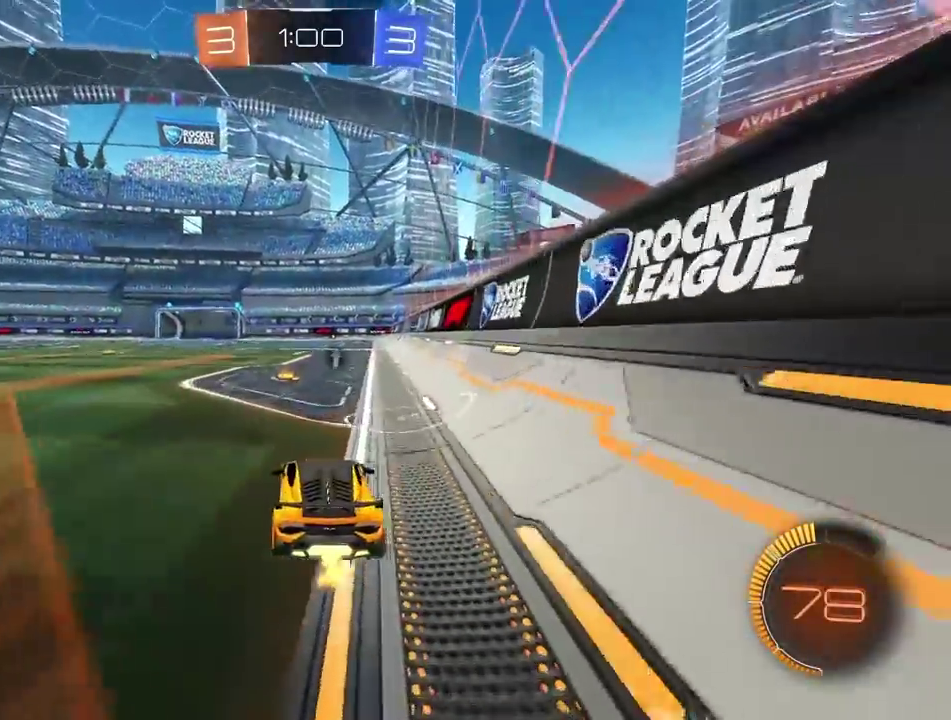
{"buttons": [], "left_stick": "center", "right_stick": "center", "events": [[200, "left_stick", "right"], [333, "left_stick", "center"]]}
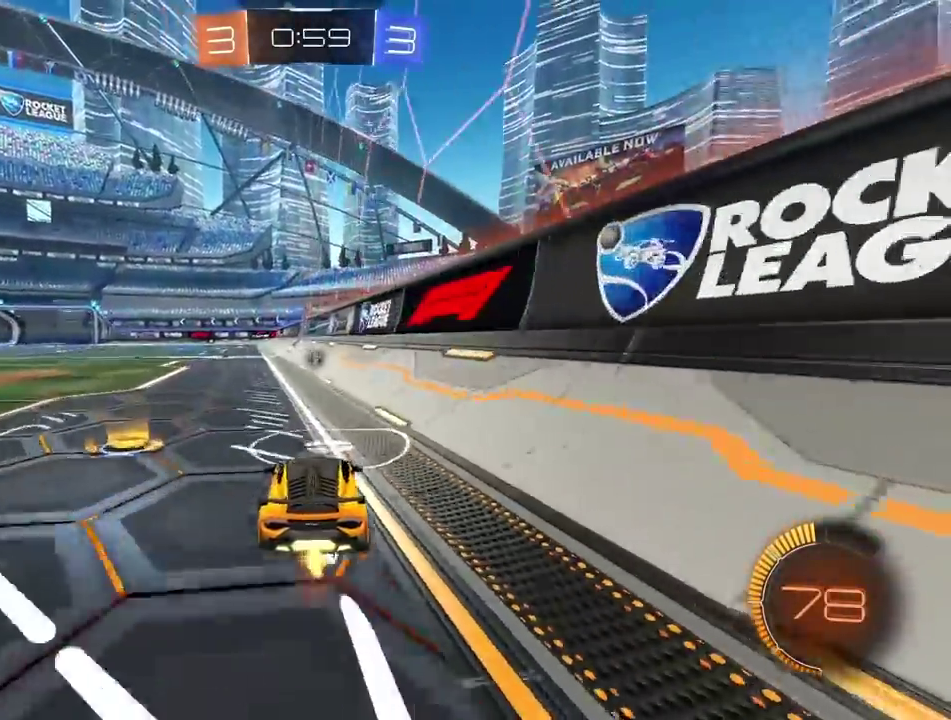
{"buttons": [], "left_stick": "right", "right_stick": "center", "events": [[50, "left_stick", "left"], [117, "left_stick", "center"], [217, "left_stick", "left"], [283, "left_stick", "center"], [433, "left_stick", "right"]]}
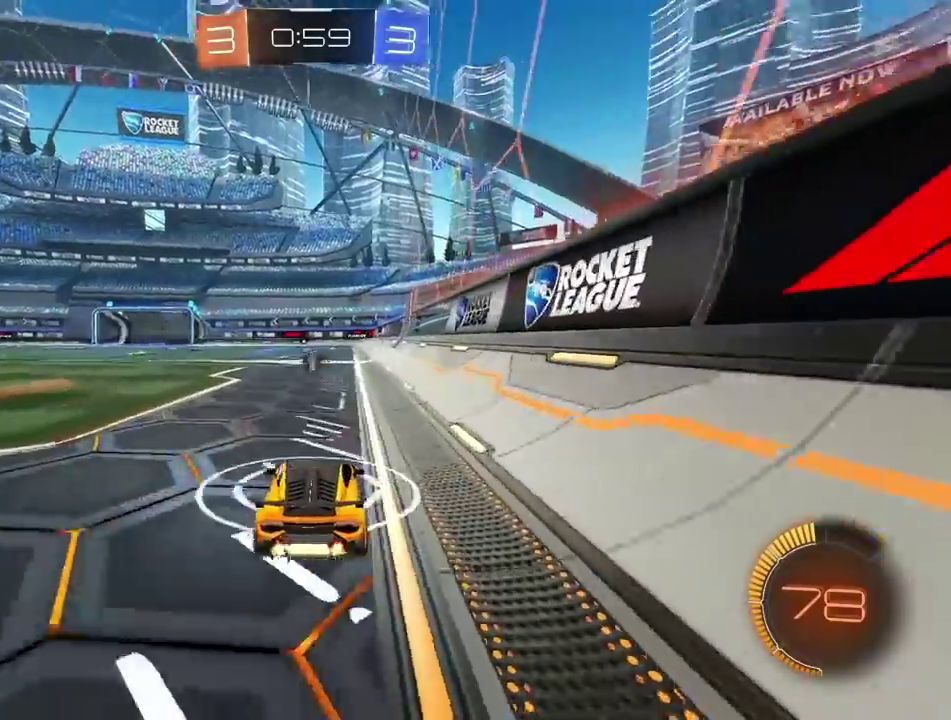
{"buttons": [], "left_stick": "left", "right_stick": "center", "events": [[33, "left_stick", "center"], [400, "left_stick", "left"]]}
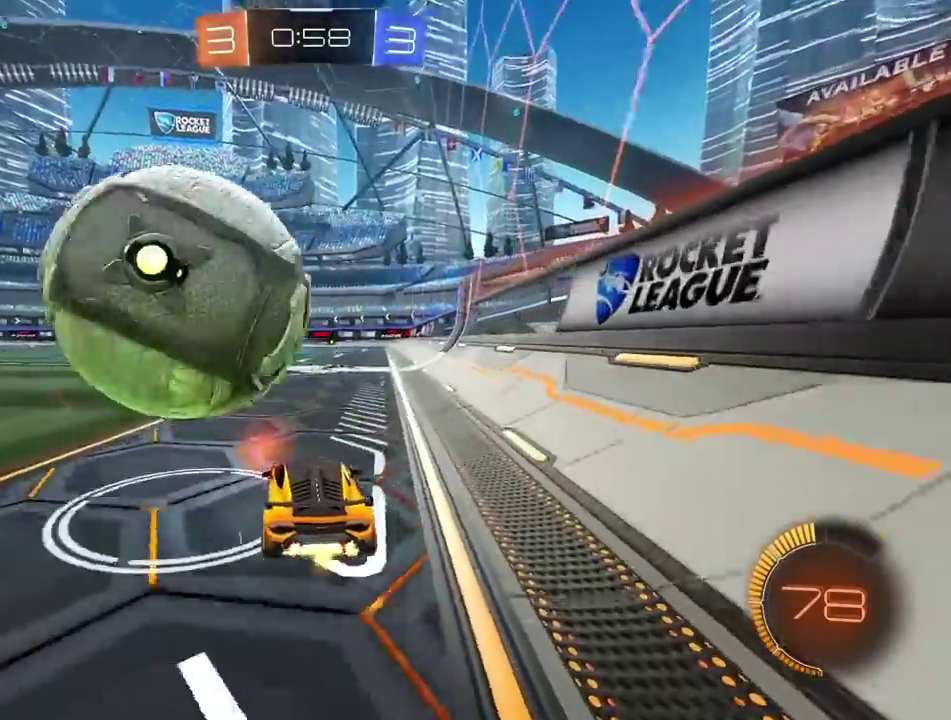
{"buttons": ["CIRCLE"], "left_stick": "center", "right_stick": "center", "events": [[117, "CIRCLE", "down"], [300, "left_stick", "center"]]}
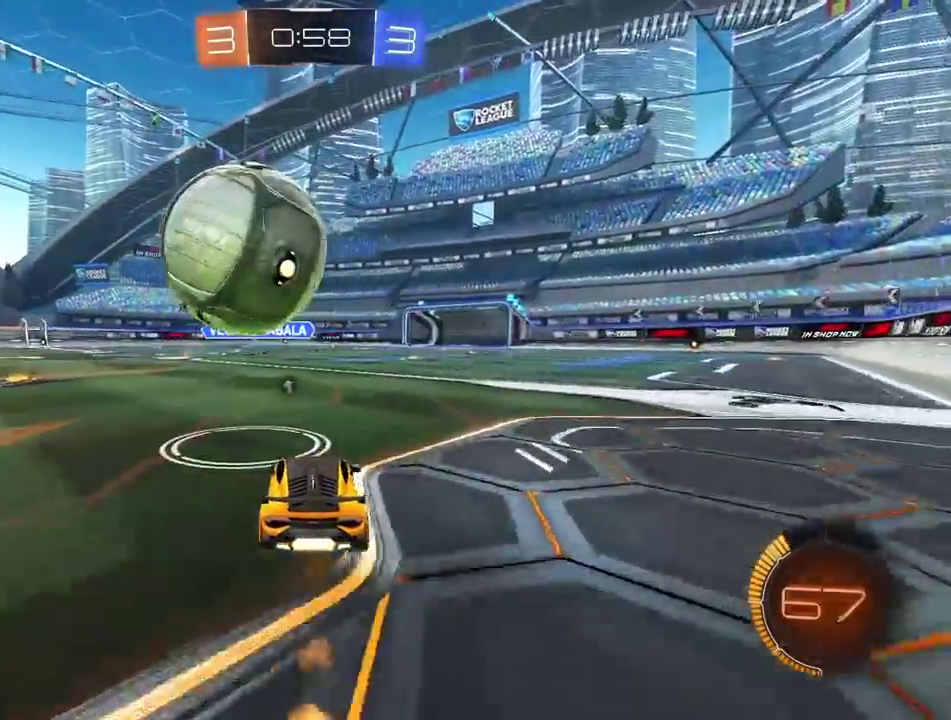
{"buttons": ["CIRCLE"], "left_stick": "right", "right_stick": "center", "events": [[117, "CIRCLE", "up"], [233, "CIRCLE", "down"], [433, "left_stick", "right"]]}
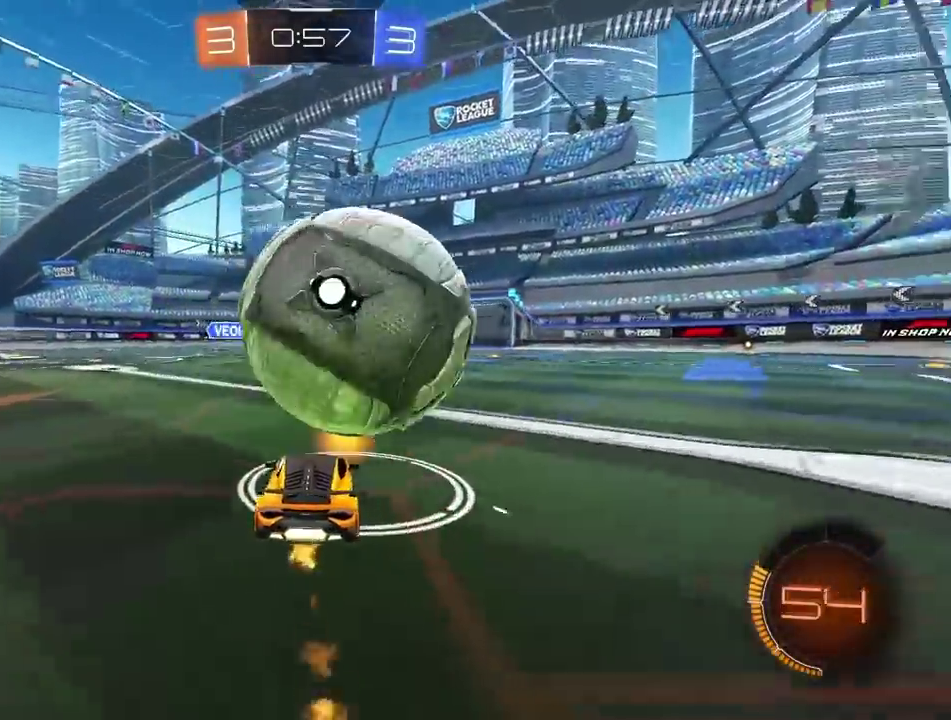
{"buttons": [], "left_stick": "center", "right_stick": "center", "events": [[17, "CIRCLE", "up"], [33, "left_stick", "center"], [417, "left_stick", "down-left"], [467, "left_stick", "center"]]}
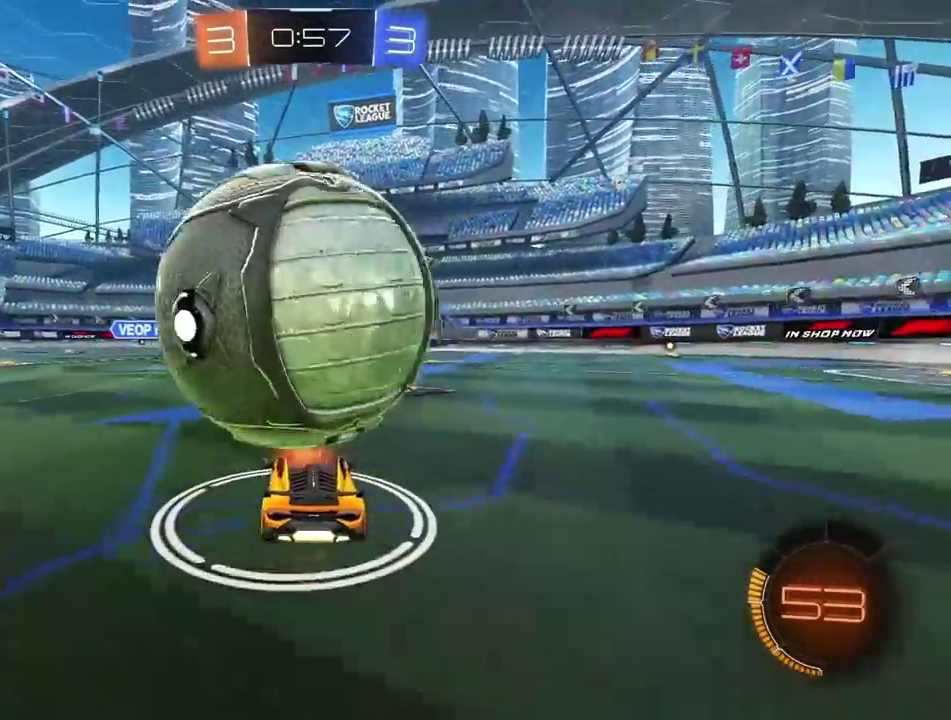
{"buttons": [], "left_stick": "center", "right_stick": "center", "events": []}
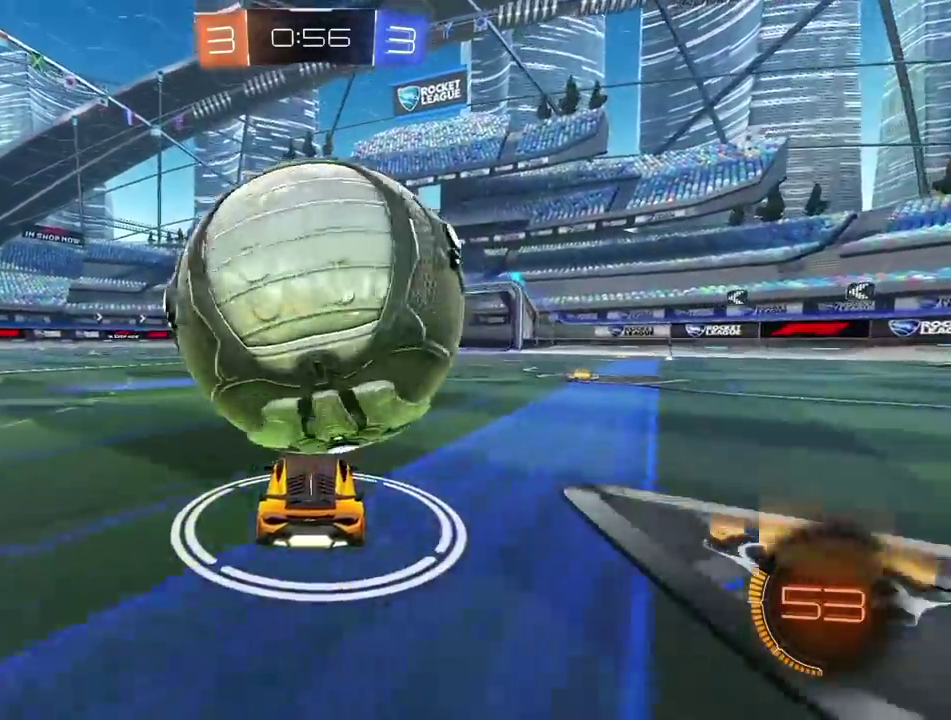
{"buttons": ["CROSS"], "left_stick": "down", "right_stick": "center", "events": [[183, "CROSS", "down"], [283, "CROSS", "up"], [333, "CROSS", "down"], [383, "left_stick", "down"]]}
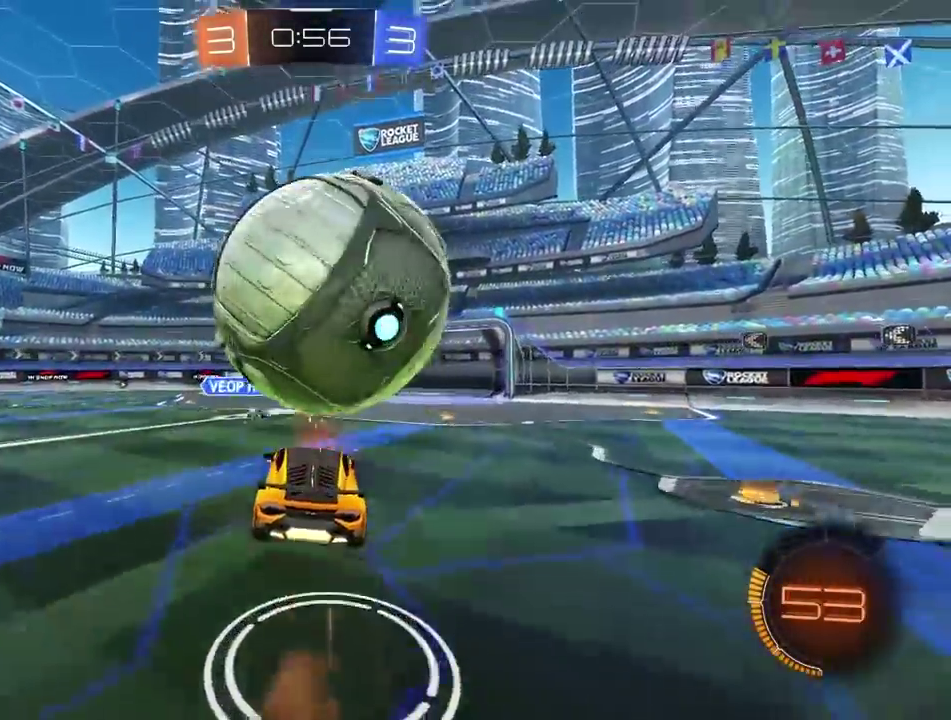
{"buttons": ["CIRCLE"], "left_stick": "up-right", "right_stick": "center", "events": [[33, "CROSS", "up"], [200, "CIRCLE", "down"], [267, "left_stick", "center"], [400, "left_stick", "up-right"]]}